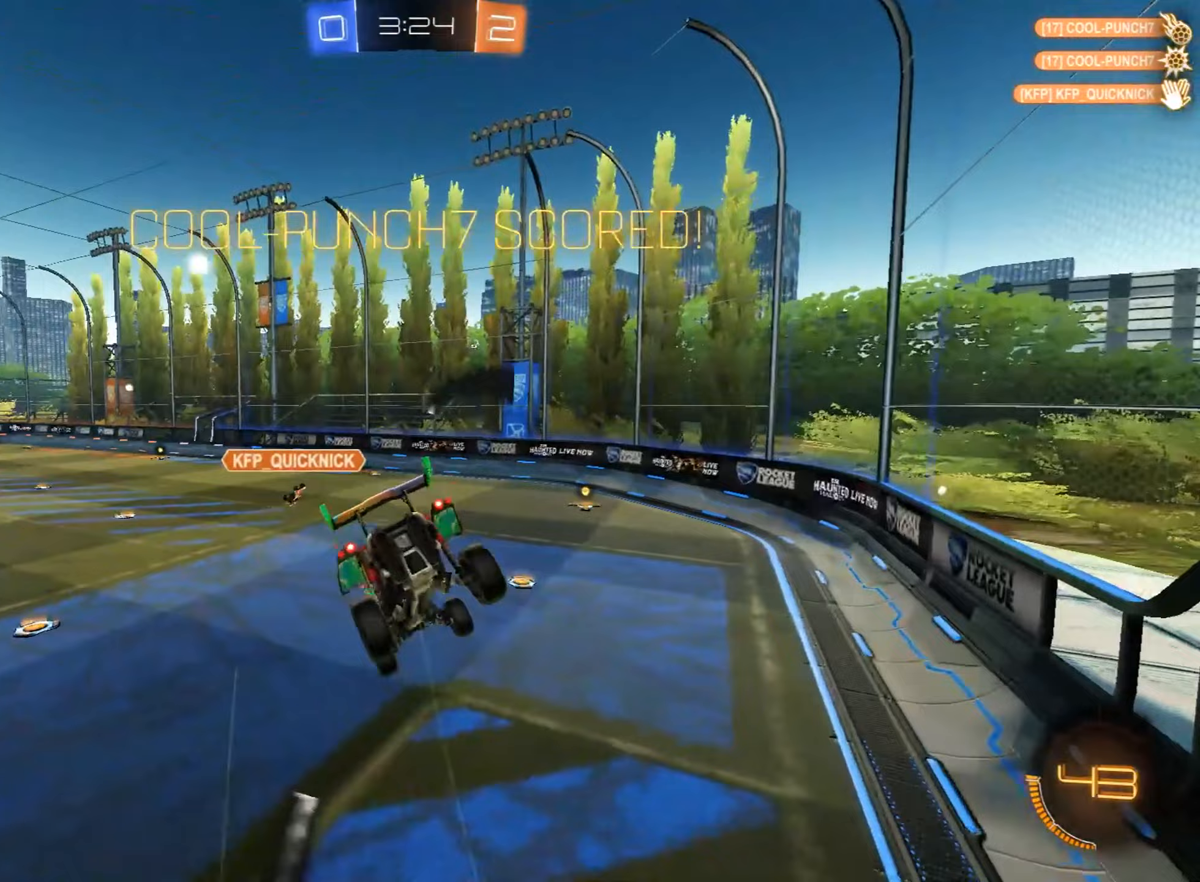
Gameplay with a controller (PlayStation layout); each line is a JSON object with the inputs held at the frame after it. "events" lists button and stick changes between this image and that frame as [ms after this image, input, new state], when the widget could be followed in between. Not read: right_stick.
{"buttons": ["CIRCLE", "R2"], "left_stick": "up", "events": [[68, "left_stick", "down-right"], [170, "left_stick", "right"], [289, "L1", "down"], [289, "R2", "down"], [306, "CIRCLE", "down"], [306, "TRIANGLE", "down"], [425, "left_stick", "up"], [442, "L1", "up"], [476, "TRIANGLE", "up"]]}
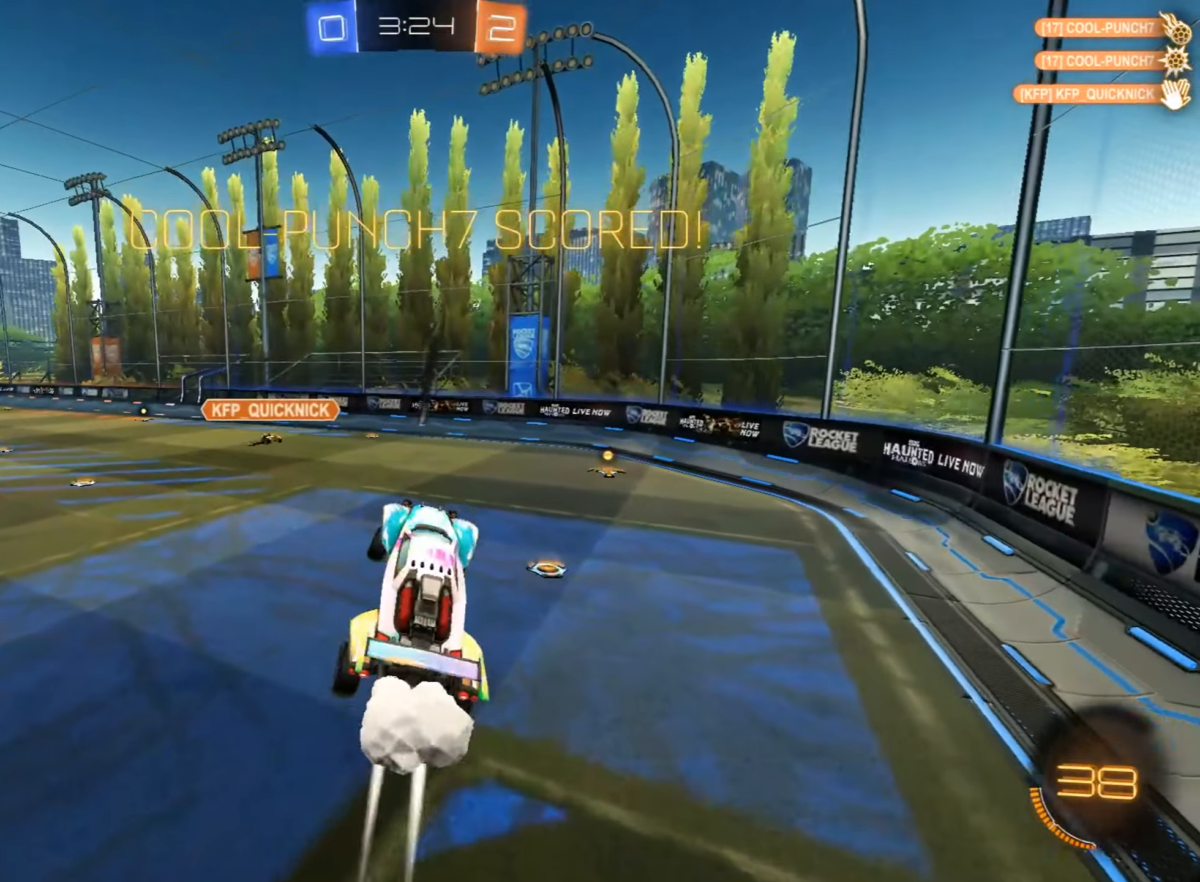
{"buttons": ["CIRCLE", "R2"], "left_stick": "center", "events": [[119, "L1", "down"], [119, "left_stick", "up-left"], [255, "L1", "up"], [255, "TRIANGLE", "down"], [289, "left_stick", "center"], [408, "TRIANGLE", "up"]]}
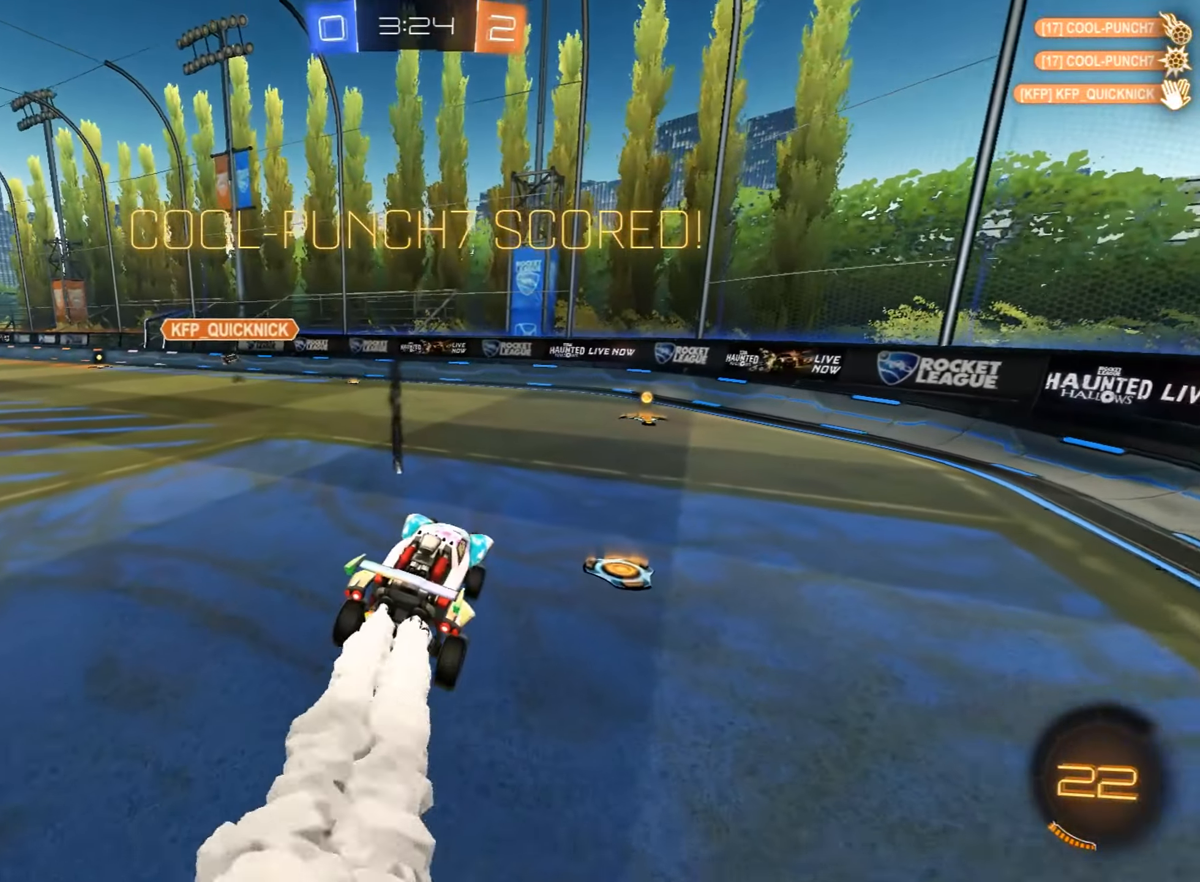
{"buttons": ["CIRCLE", "R2"], "left_stick": "left", "events": [[51, "left_stick", "down"], [187, "left_stick", "center"], [306, "left_stick", "up-right"], [442, "left_stick", "center"], [493, "left_stick", "left"]]}
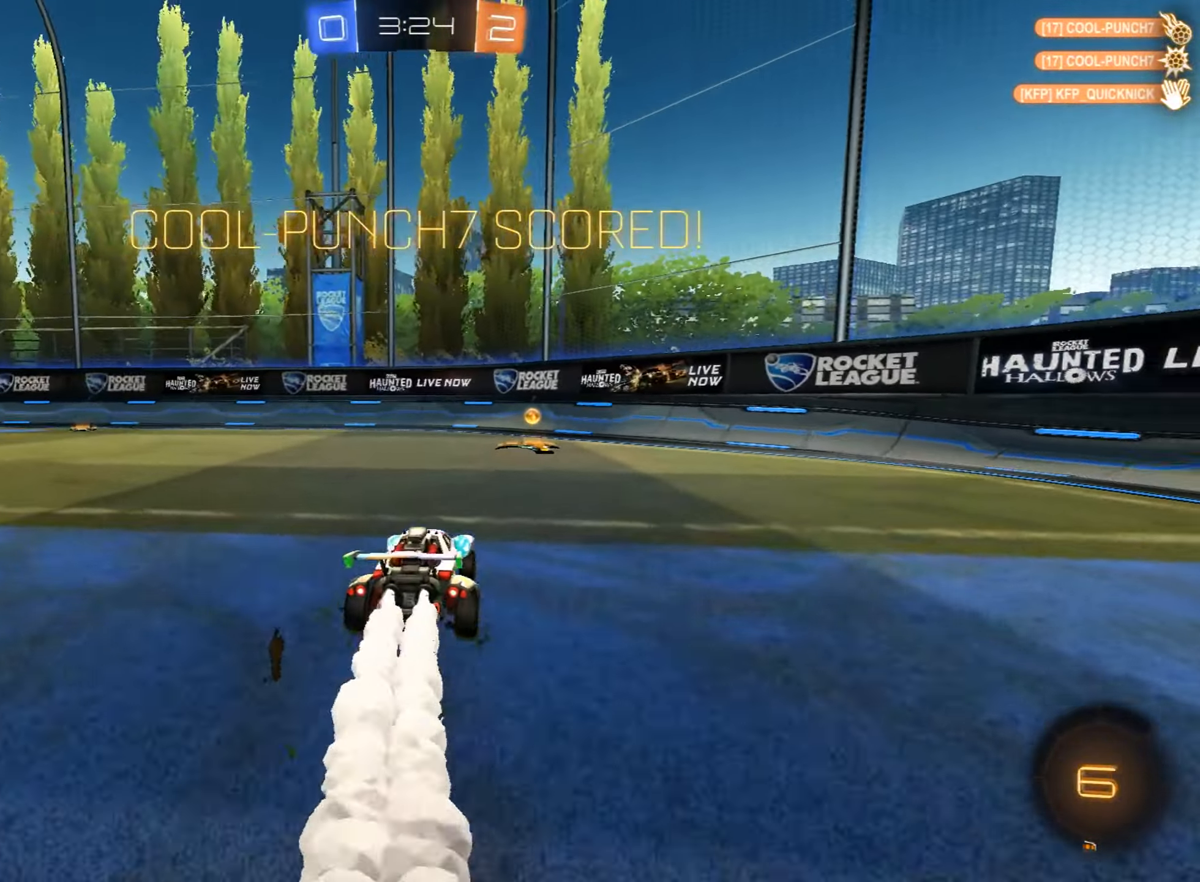
{"buttons": [], "left_stick": "center", "events": [[34, "CROSS", "down"], [119, "CROSS", "up"], [119, "left_stick", "up"], [187, "CROSS", "down"], [221, "left_stick", "down-right"], [323, "CROSS", "up"], [323, "R2", "up"], [340, "CIRCLE", "up"], [374, "left_stick", "center"]]}
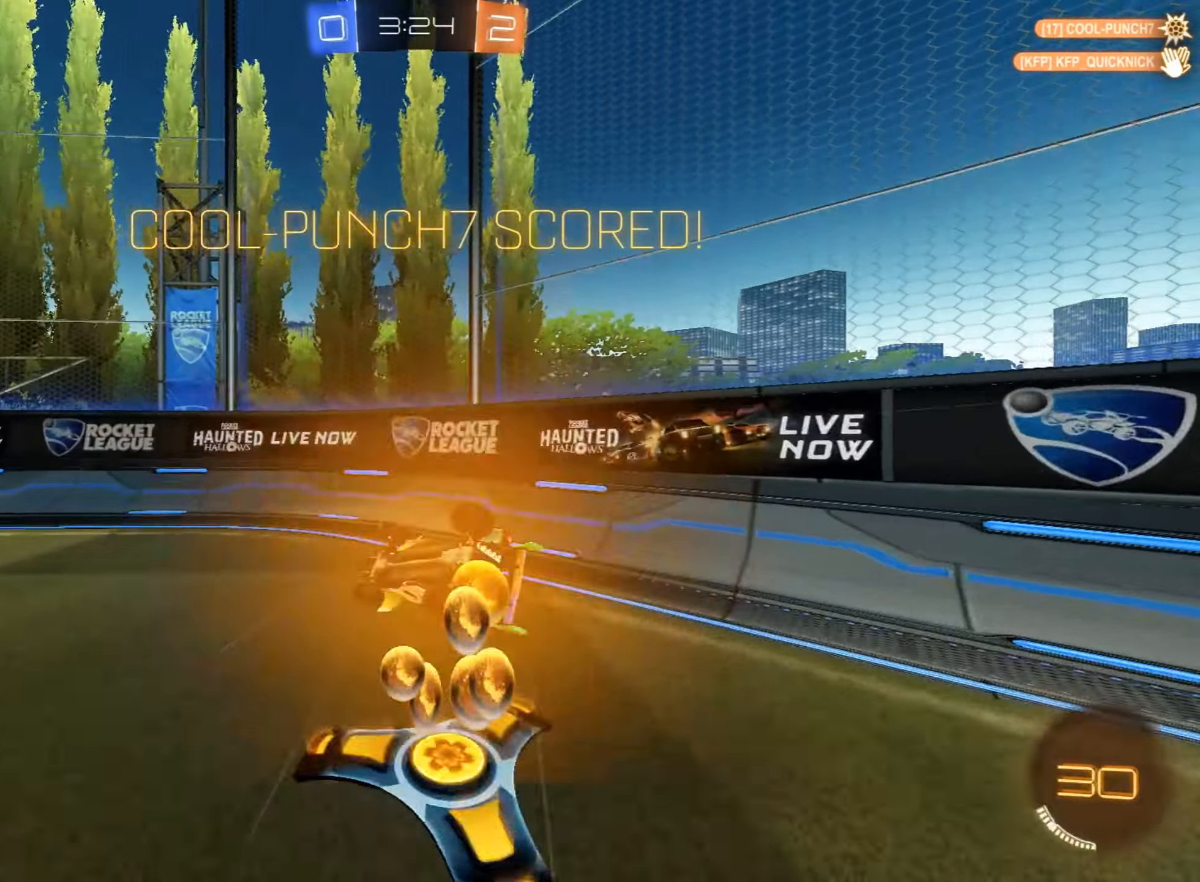
{"buttons": ["R1"], "left_stick": "center", "events": [[102, "R1", "down"], [289, "R1", "up"], [425, "R1", "down"]]}
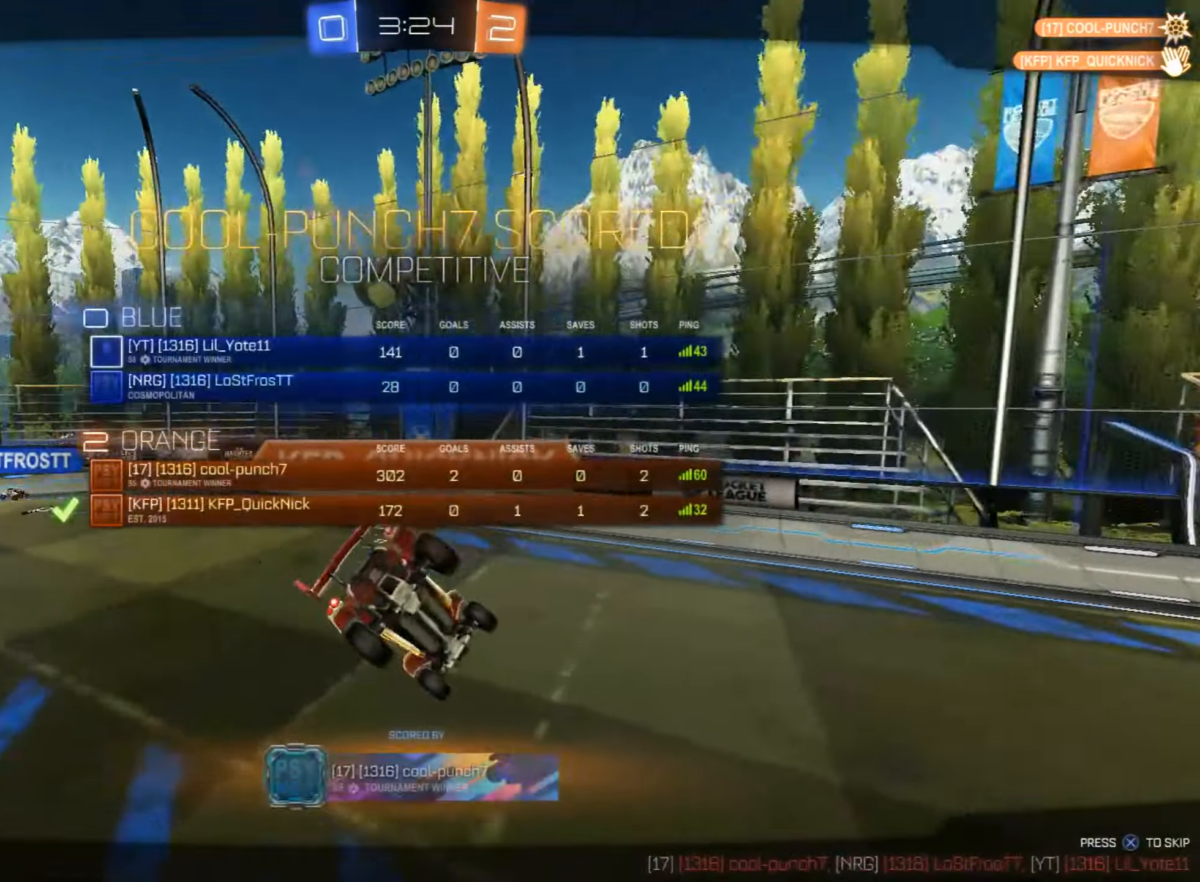
{"buttons": [], "left_stick": "center", "events": [[85, "R1", "up"], [238, "CROSS", "down"], [408, "CROSS", "up"]]}
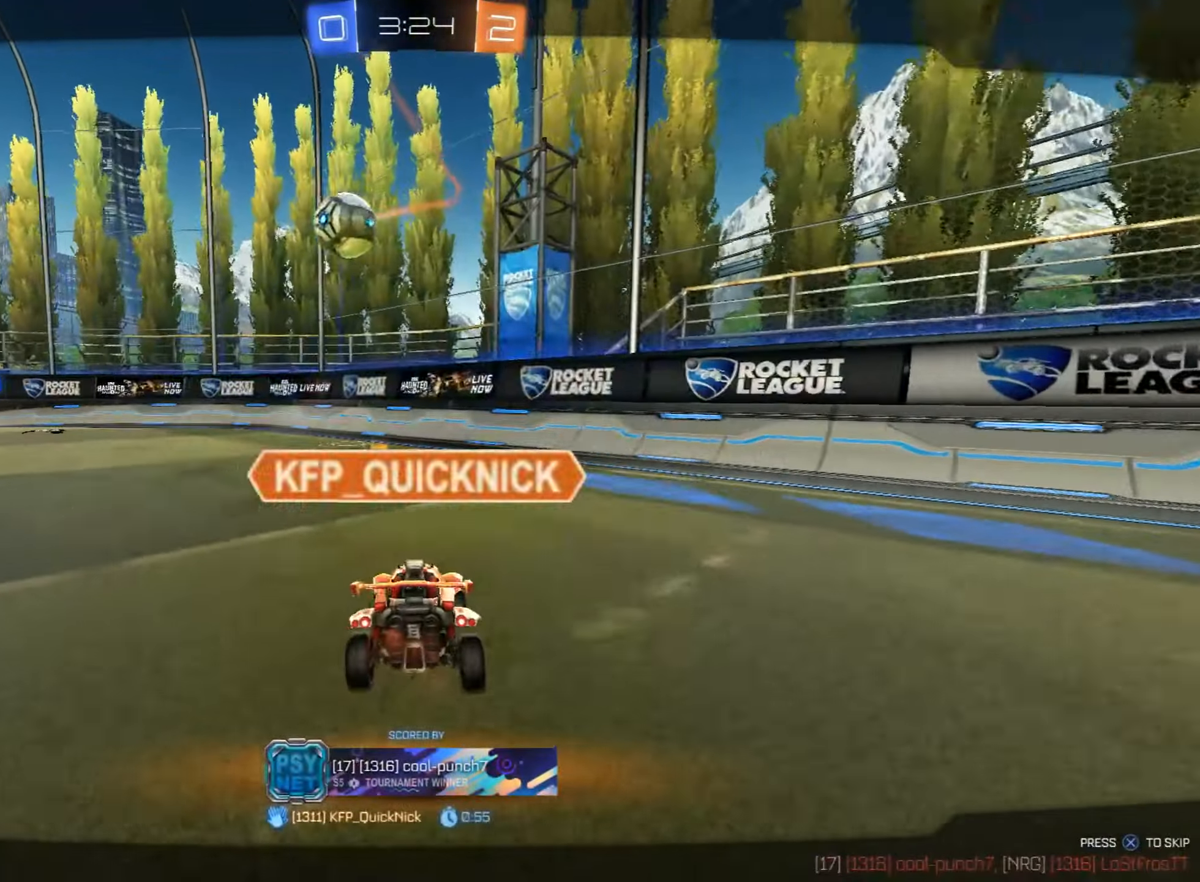
{"buttons": ["R1"], "left_stick": "center", "events": [[34, "R1", "down"], [187, "R1", "up"], [391, "R1", "down"]]}
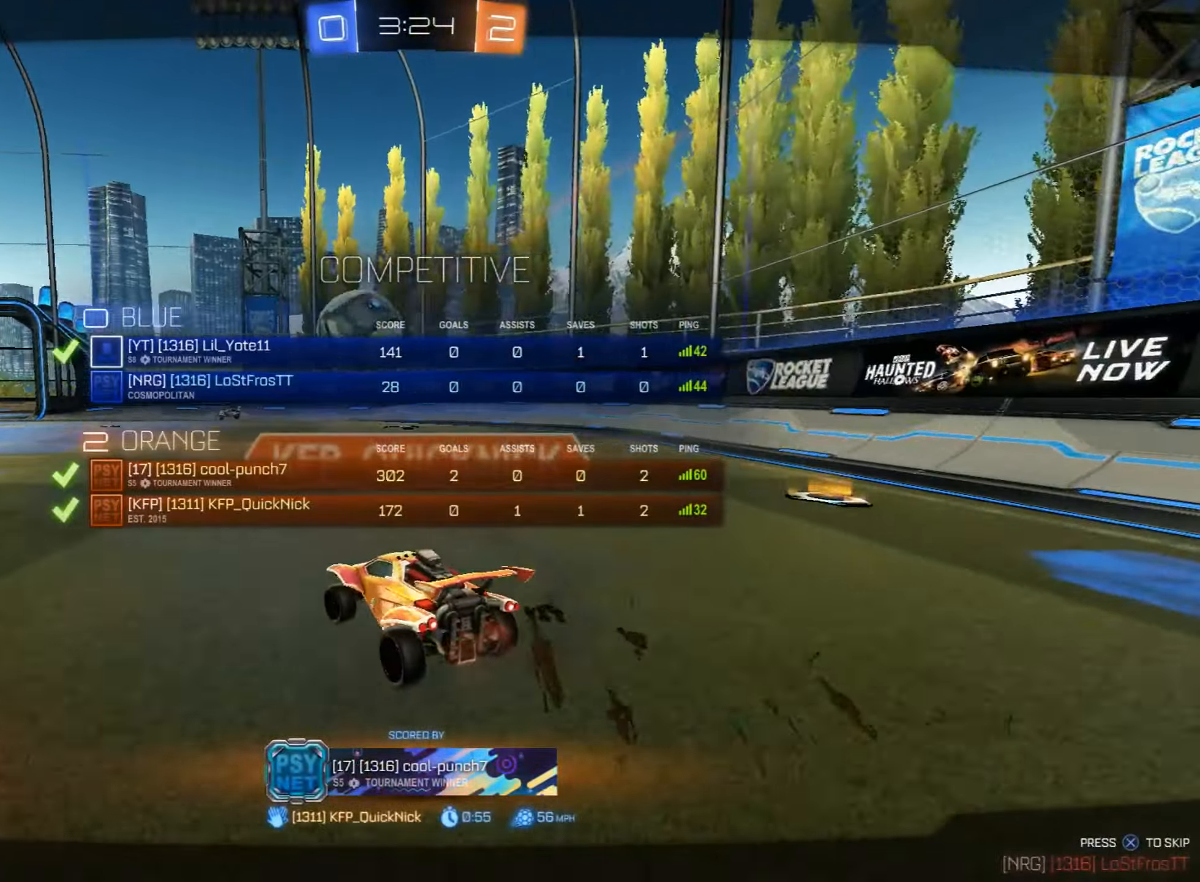
{"buttons": [], "left_stick": "center", "events": [[17, "R1", "up"], [255, "R1", "down"], [391, "R1", "up"]]}
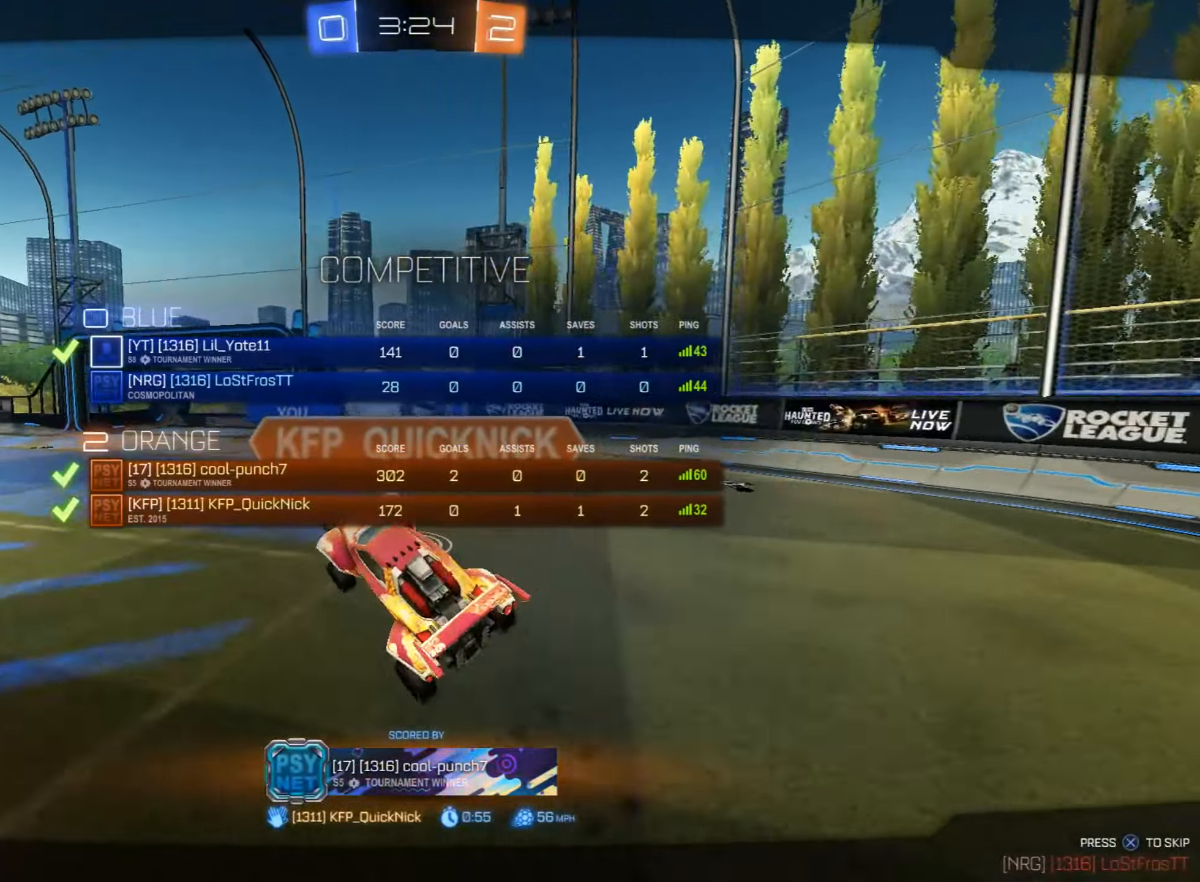
{"buttons": ["R1"], "left_stick": "center", "events": [[357, "R1", "down"]]}
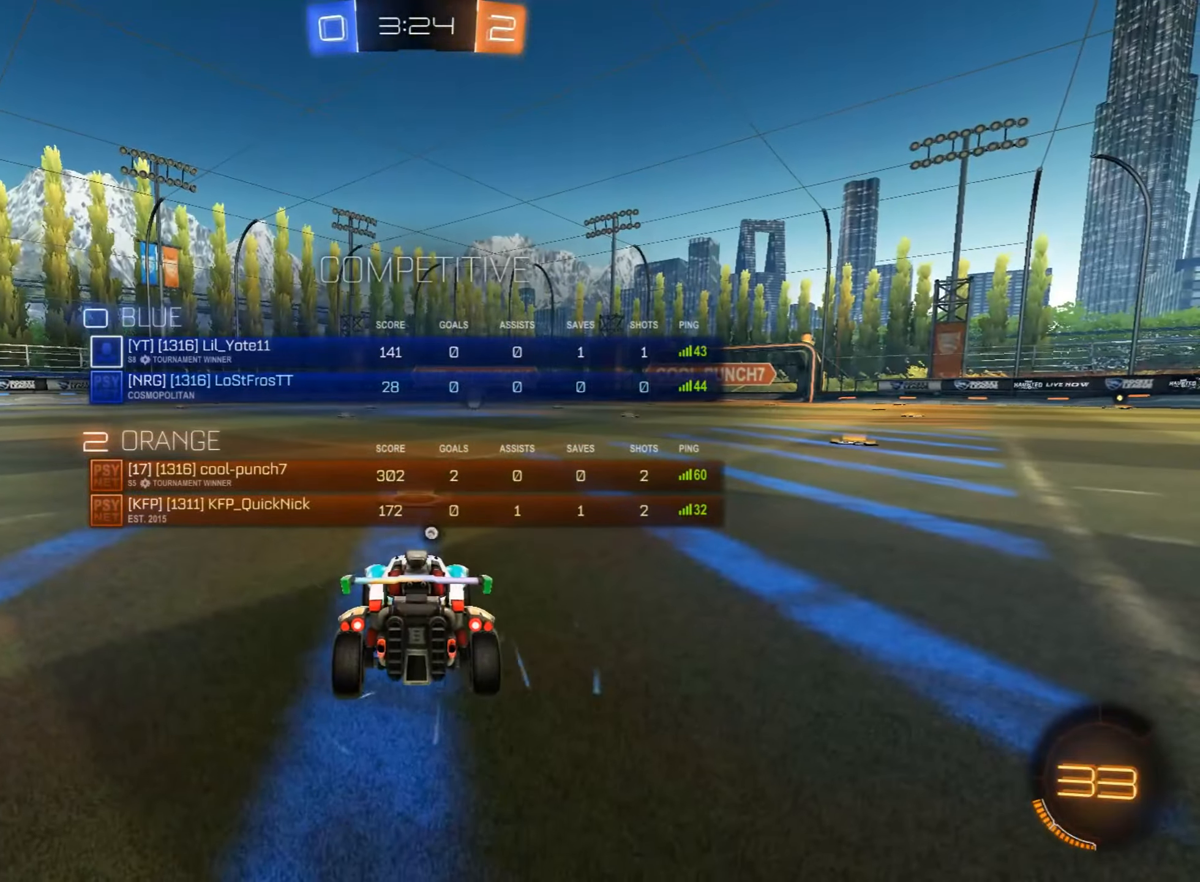
{"buttons": ["TRIANGLE", "R1"], "left_stick": "center", "events": [[34, "R1", "up"], [170, "R1", "down"], [510, "TRIANGLE", "down"]]}
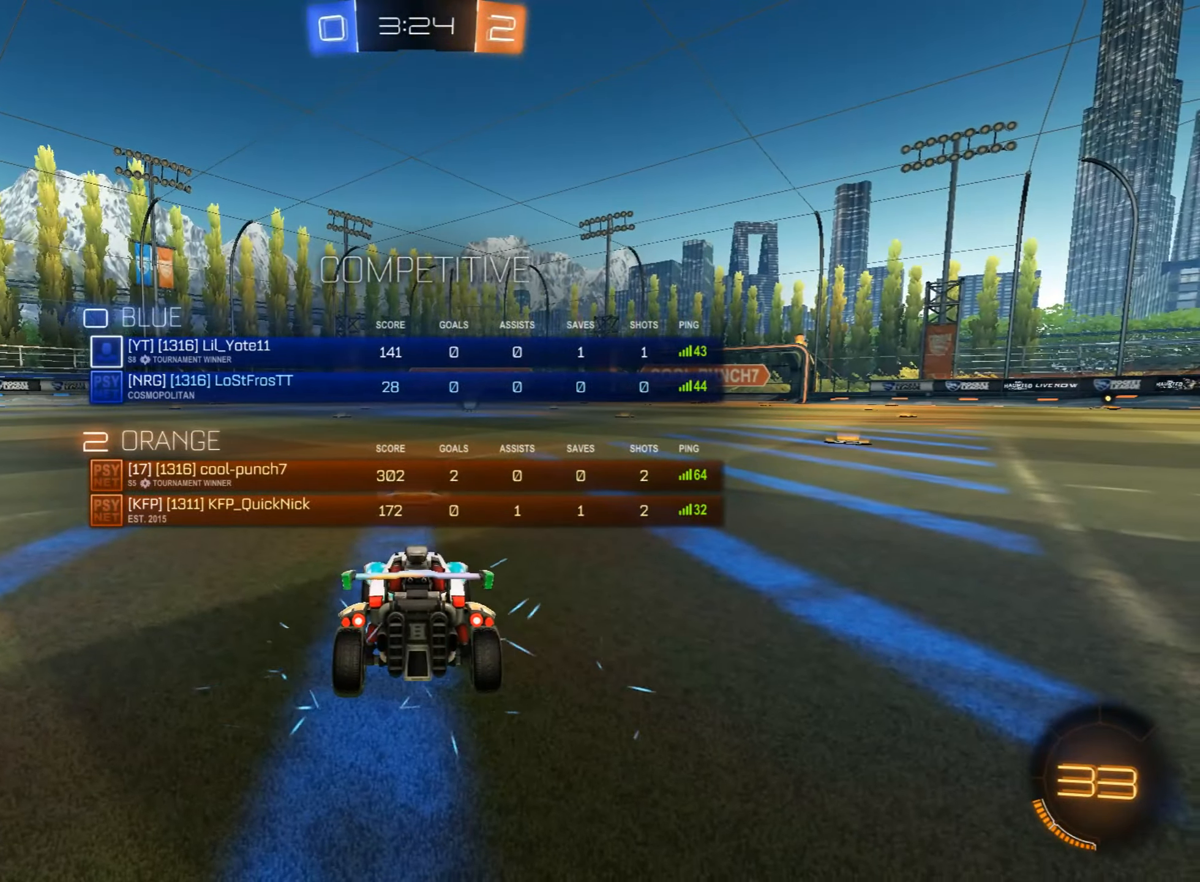
{"buttons": ["TRIANGLE", "R1"], "left_stick": "center", "events": [[85, "TRIANGLE", "up"], [153, "TRIANGLE", "down"], [238, "TRIANGLE", "up"], [323, "TRIANGLE", "down"], [425, "TRIANGLE", "up"], [493, "TRIANGLE", "down"]]}
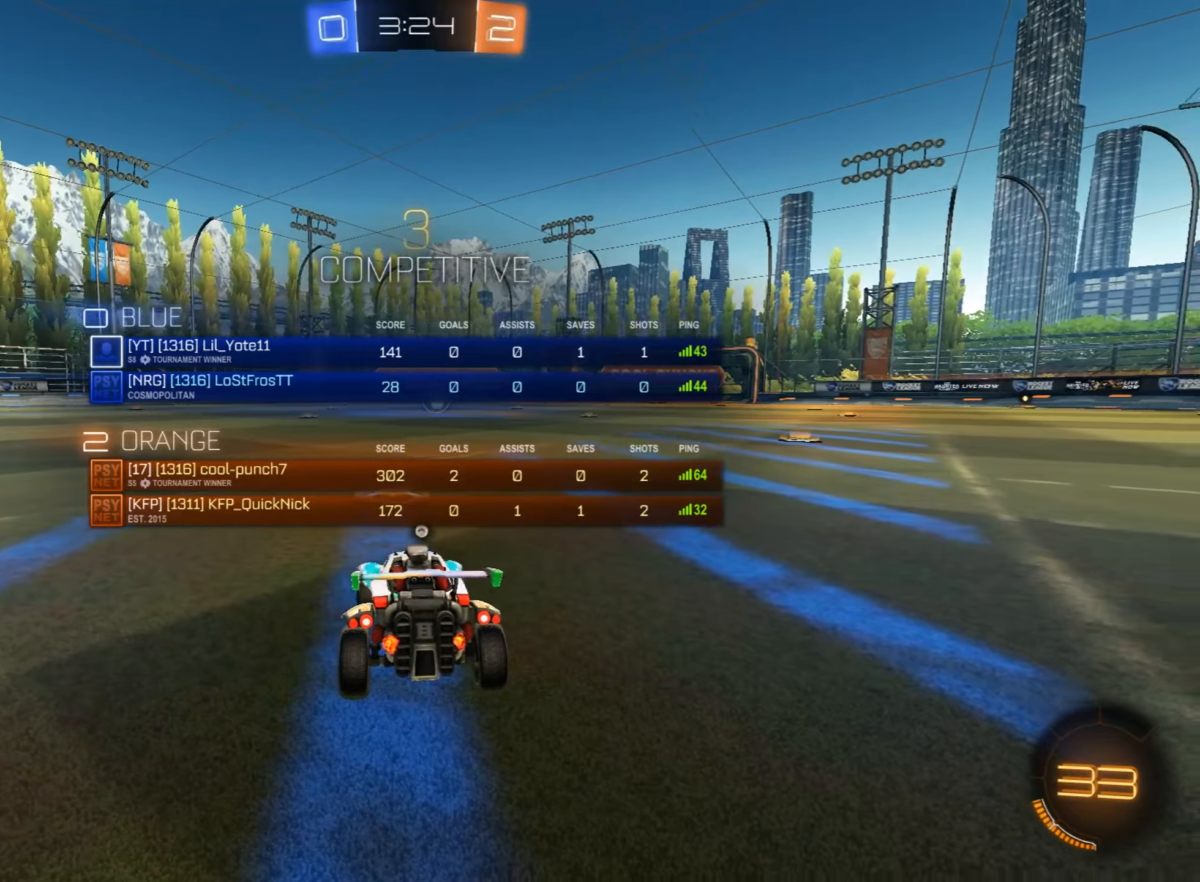
{"buttons": ["R1"], "left_stick": "center", "events": [[102, "TRIANGLE", "up"], [187, "TRIANGLE", "down"], [289, "TRIANGLE", "up"], [391, "TRIANGLE", "down"], [476, "TRIANGLE", "up"]]}
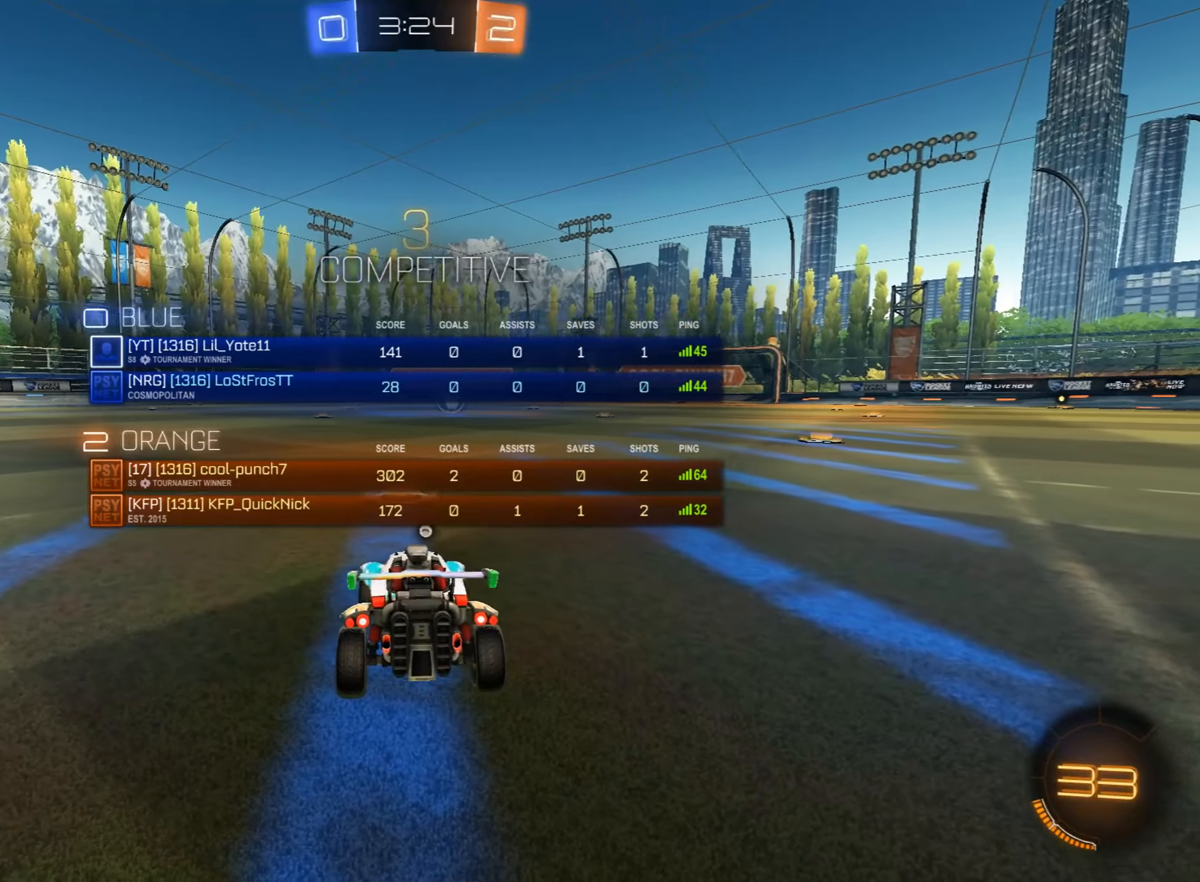
{"buttons": ["R1"], "left_stick": "center", "events": [[102, "TRIANGLE", "down"], [221, "TRIANGLE", "up"], [323, "TRIANGLE", "down"], [442, "TRIANGLE", "up"]]}
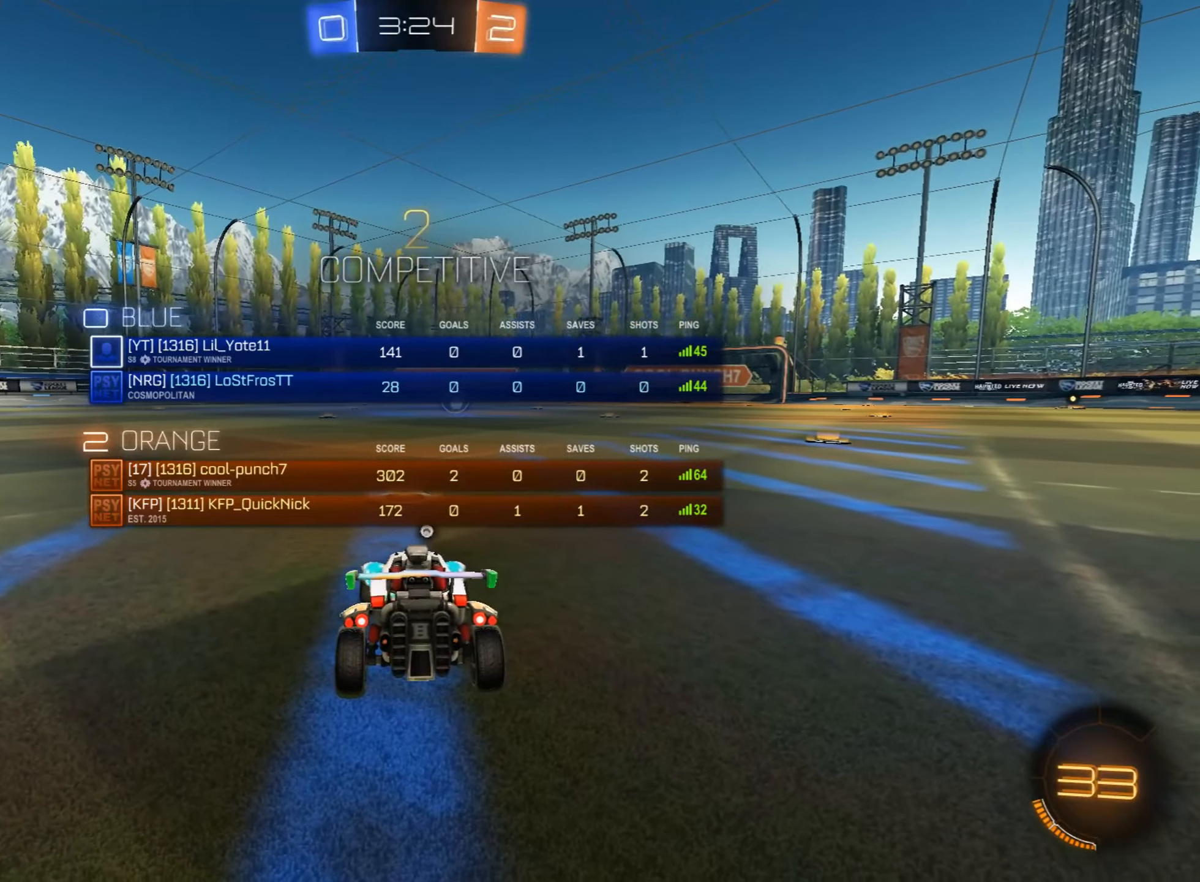
{"buttons": ["R1"], "left_stick": "center", "events": [[51, "TRIANGLE", "down"], [170, "TRIANGLE", "up"]]}
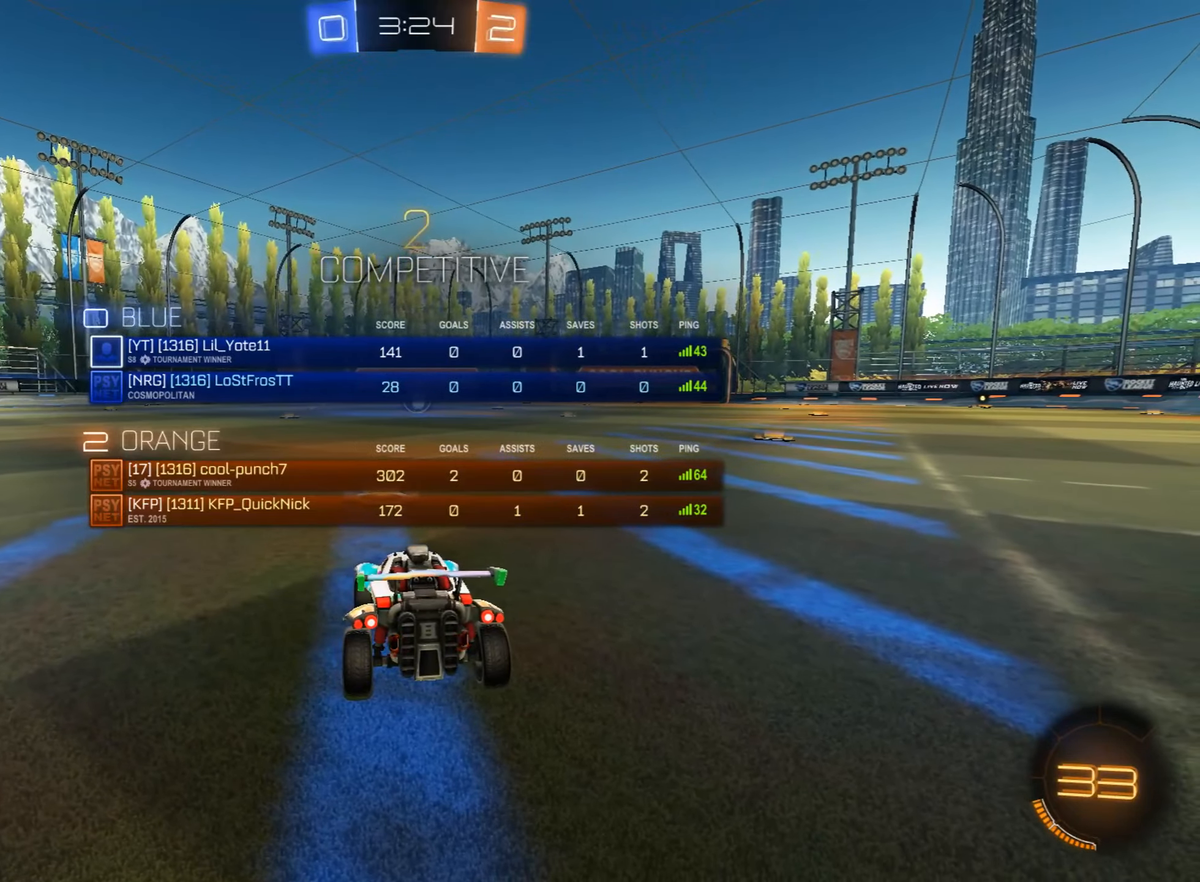
{"buttons": ["CIRCLE", "R2"], "left_stick": "center", "events": [[51, "R1", "up"], [391, "CIRCLE", "down"], [391, "R2", "down"]]}
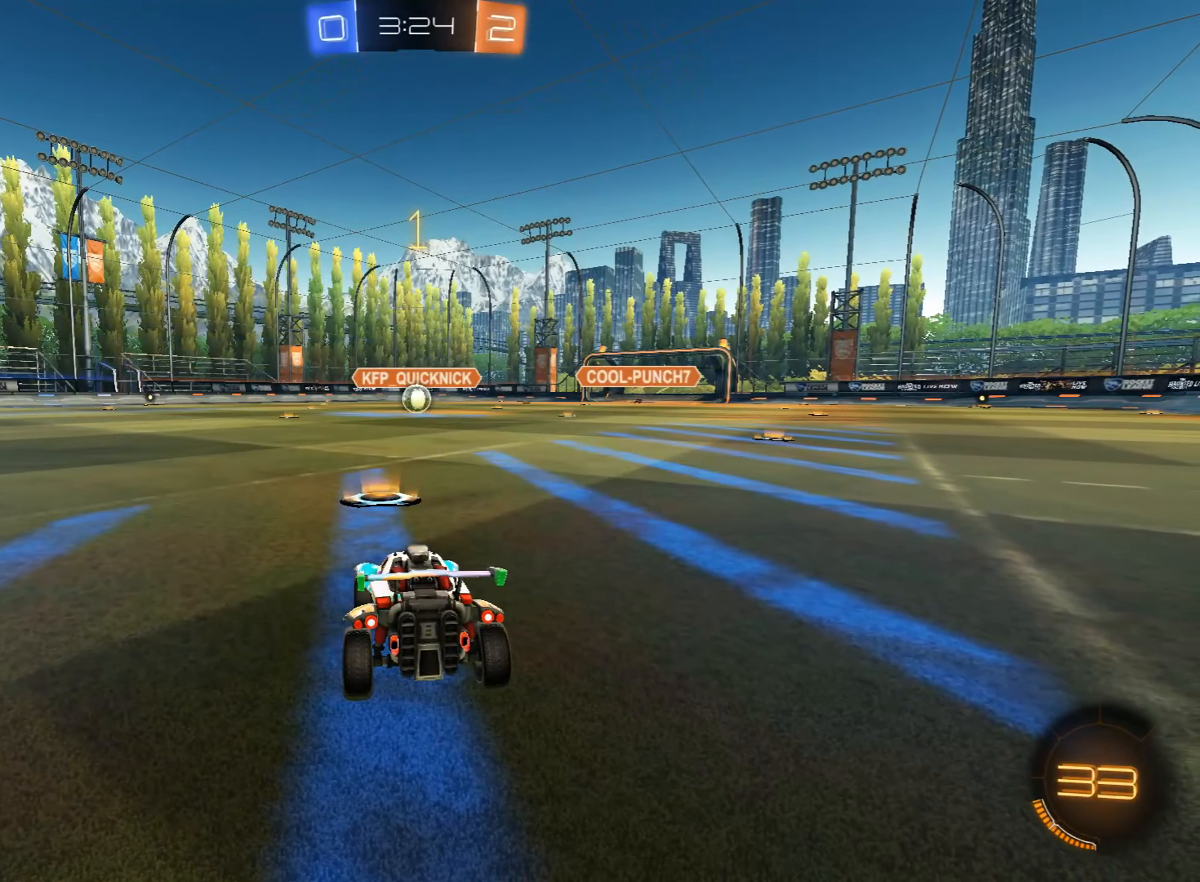
{"buttons": ["CIRCLE", "R2"], "left_stick": "center", "events": []}
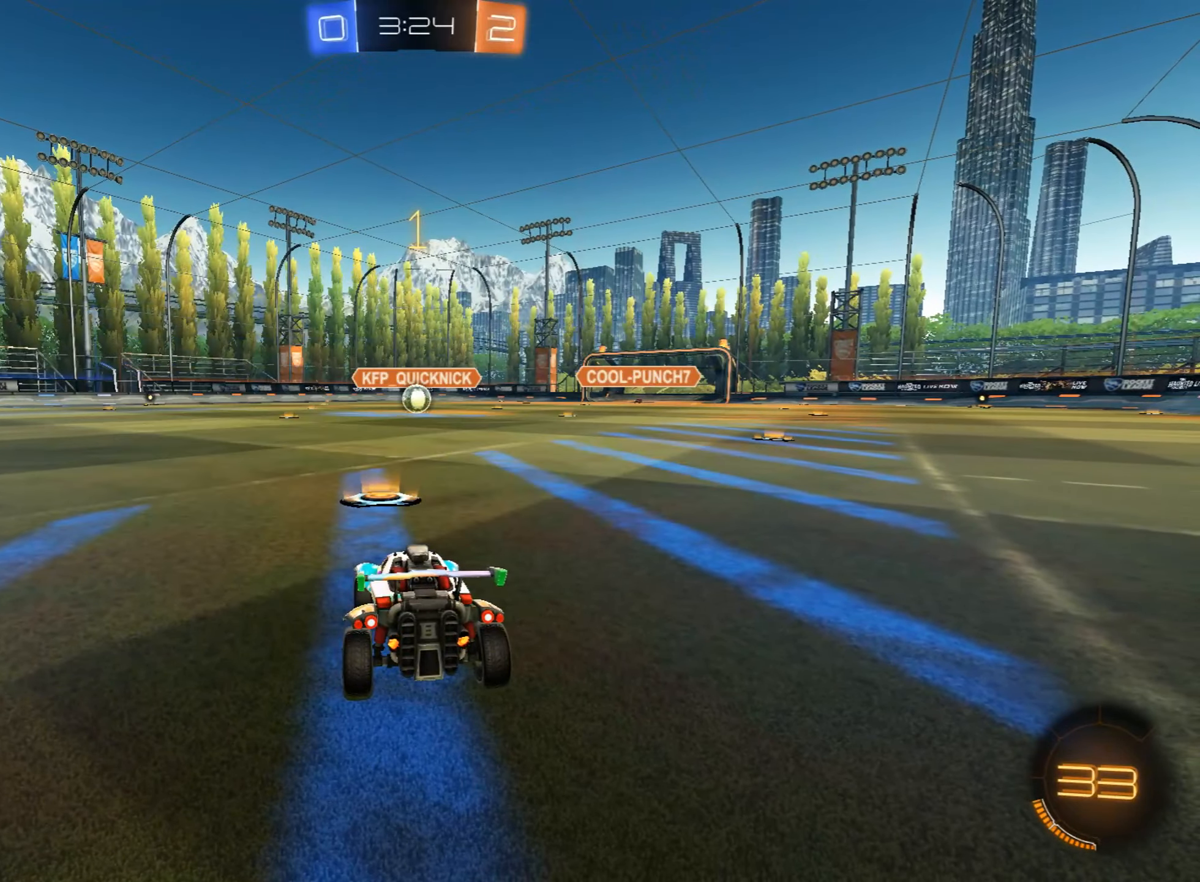
{"buttons": ["CIRCLE", "R2"], "left_stick": "left", "events": [[459, "left_stick", "left"]]}
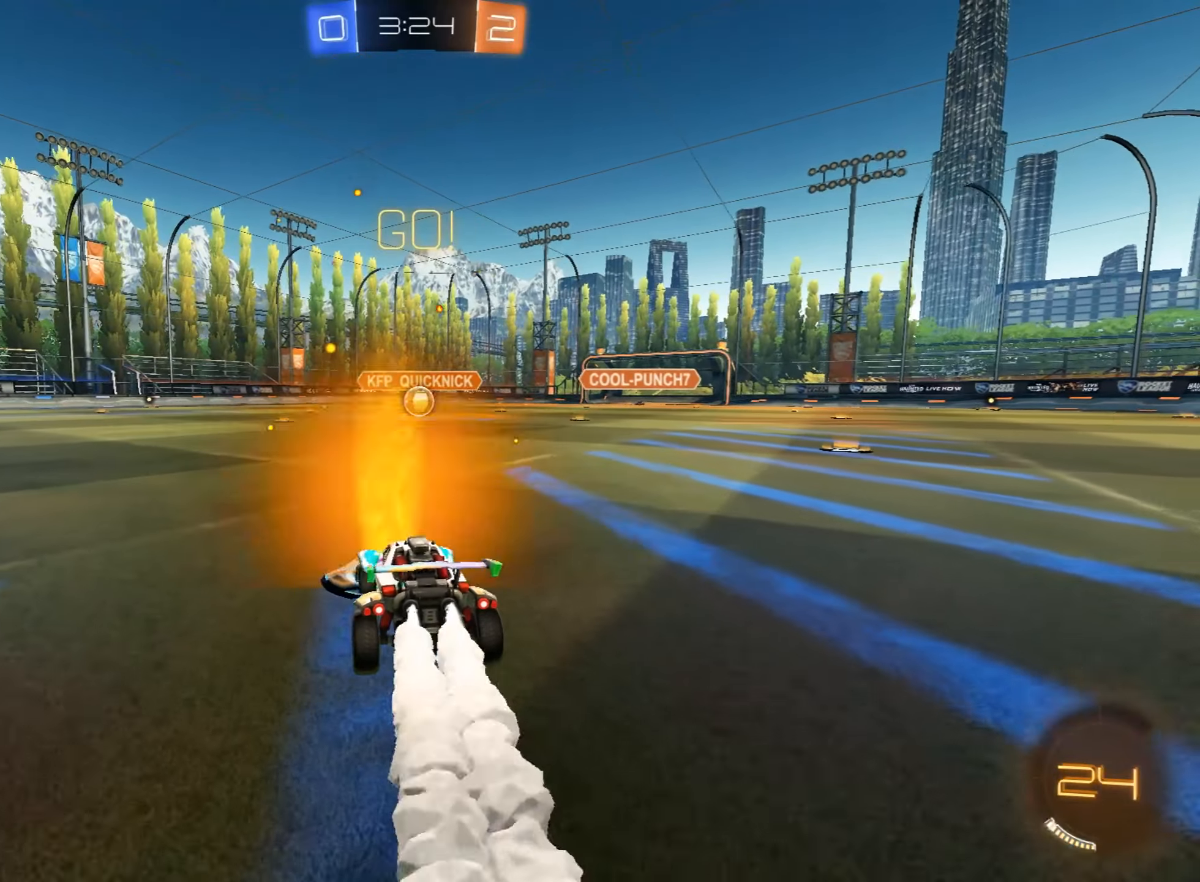
{"buttons": ["CIRCLE", "R2"], "left_stick": "center", "events": [[34, "CROSS", "down"], [85, "left_stick", "up-right"], [102, "CROSS", "up"], [153, "CROSS", "down"], [187, "left_stick", "down-right"], [238, "left_stick", "down-left"], [289, "CROSS", "up"], [306, "left_stick", "left"], [493, "left_stick", "center"]]}
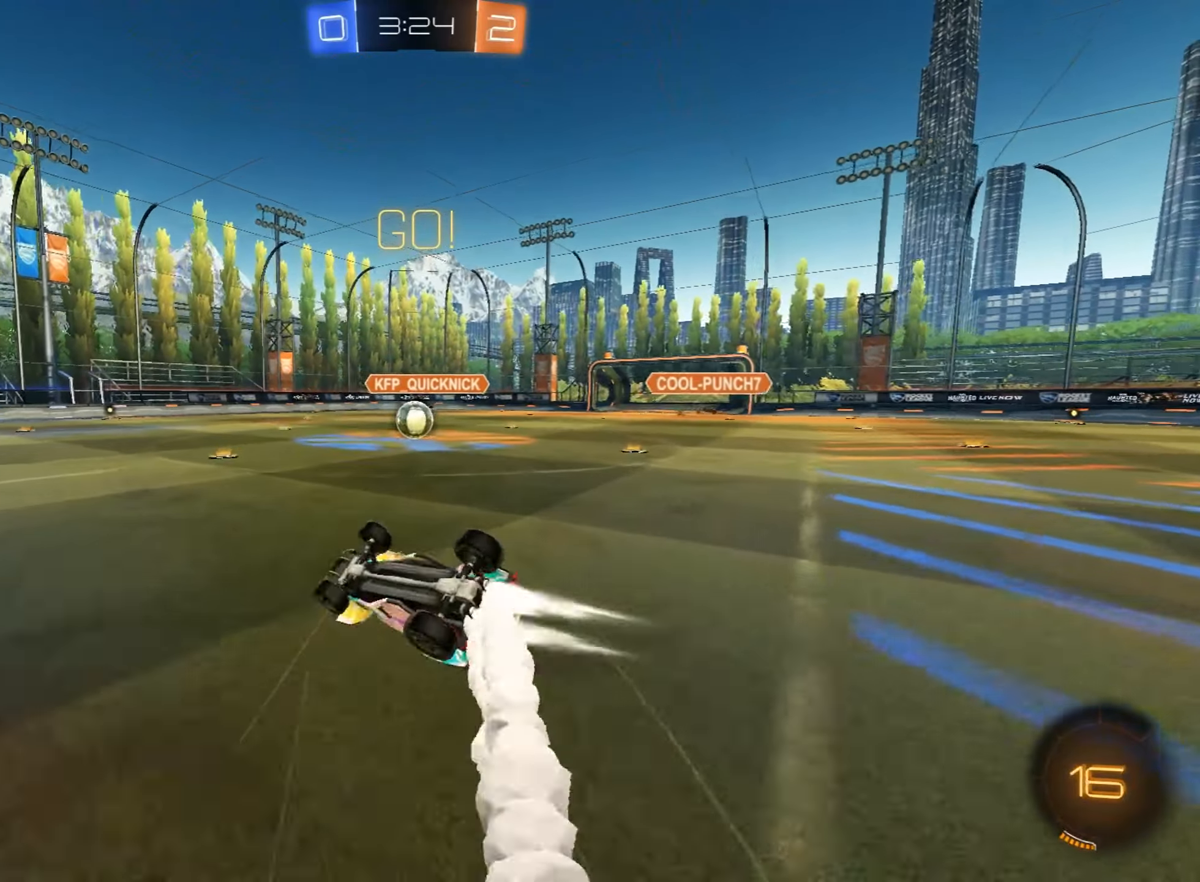
{"buttons": ["R2"], "left_stick": "center", "events": [[136, "CIRCLE", "up"], [272, "left_stick", "up-right"], [374, "left_stick", "center"]]}
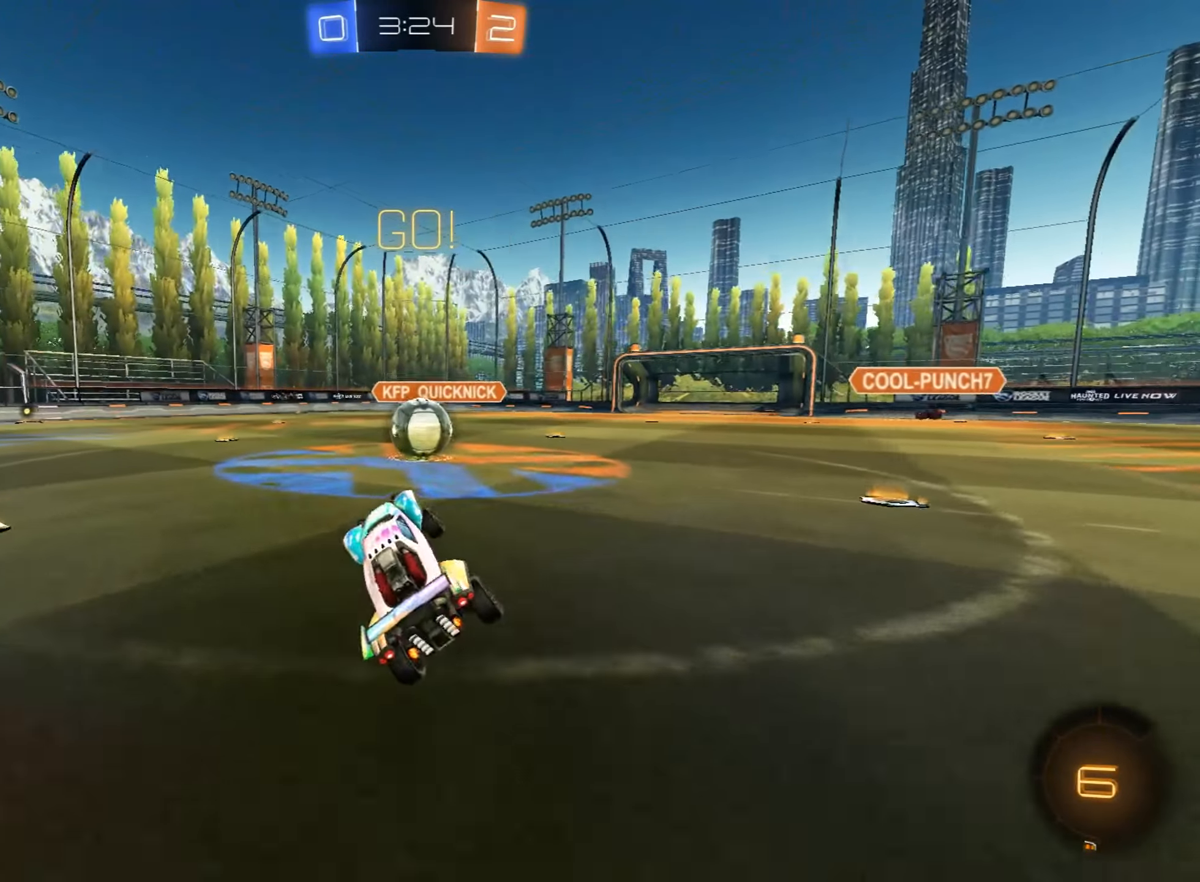
{"buttons": ["CROSS", "CIRCLE", "R2"], "left_stick": "up-left", "events": [[17, "left_stick", "up-right"], [136, "CIRCLE", "down"], [323, "CROSS", "down"], [391, "left_stick", "up-left"], [408, "CROSS", "up"], [476, "CROSS", "down"]]}